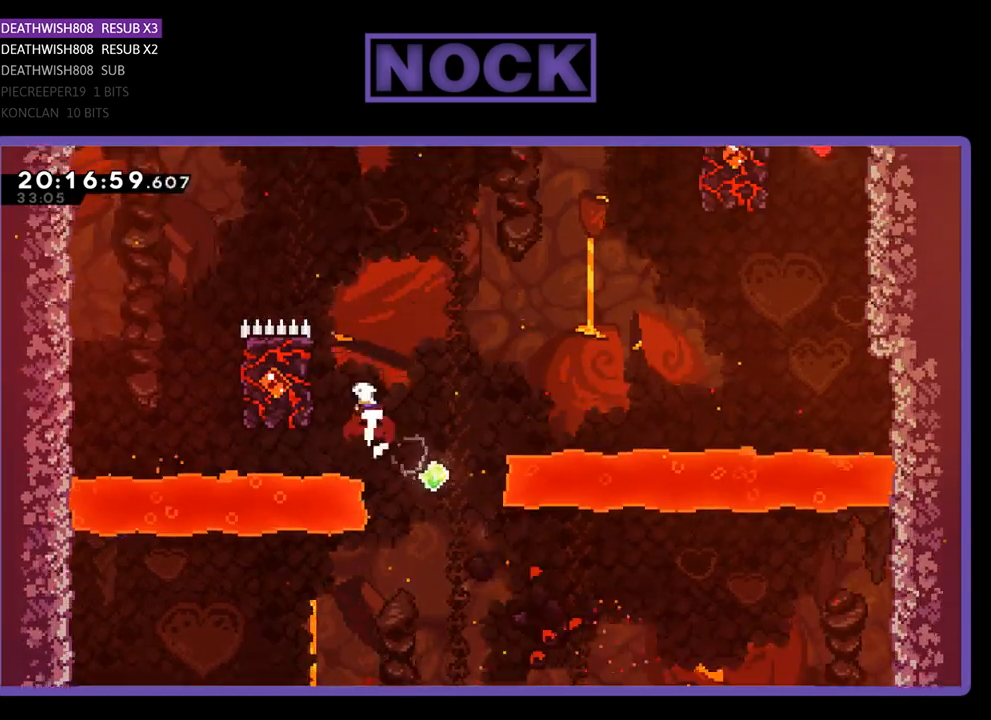
Gameplay with a controller (PlayStation layout); each line is a JSON object with the inputs held at the frame after it. "events" lists button and stick changes between this image and that frame as [ms after this image, input, new state], when the widget could be followed in between.
{"buttons": ["R2"], "left_stick": "center", "right_stick": "center", "events": [[100, "DPAD_LEFT", "down"], [267, "CIRCLE", "up"], [433, "DPAD_UP", "up"], [500, "DPAD_LEFT", "up"]]}
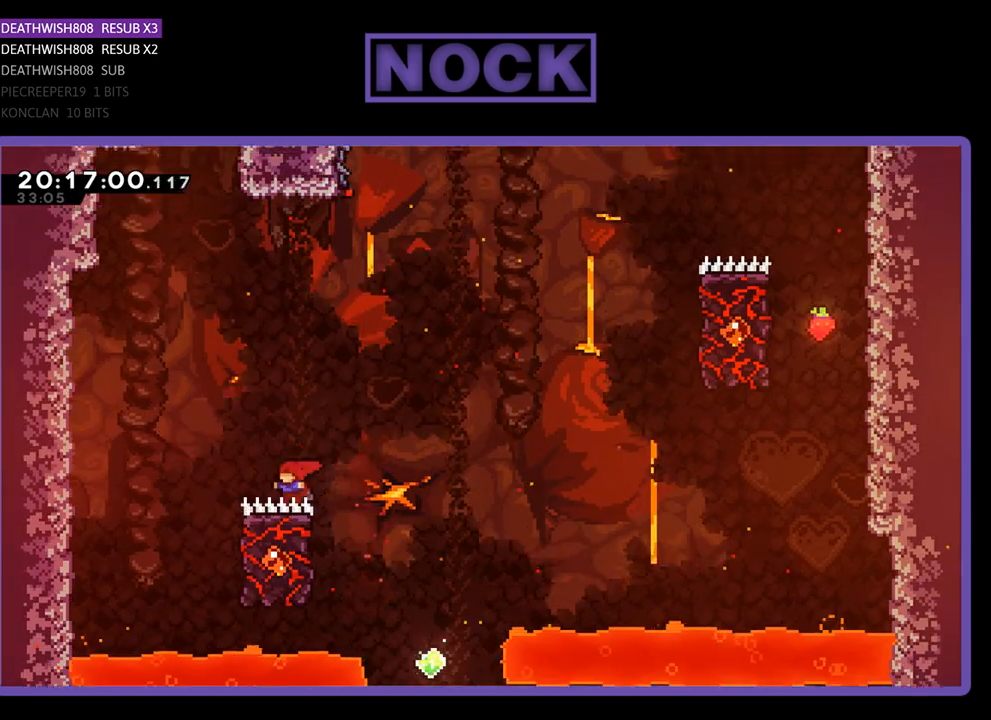
{"buttons": [], "left_stick": "center", "right_stick": "center", "events": [[400, "R2", "up"]]}
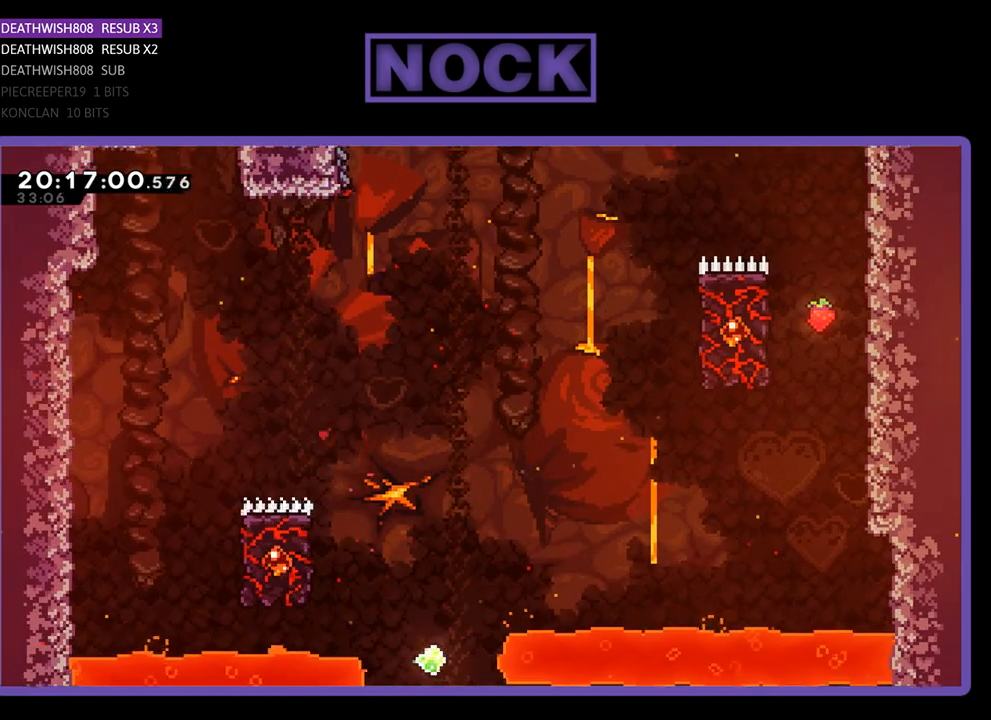
{"buttons": [], "left_stick": "center", "right_stick": "center", "events": []}
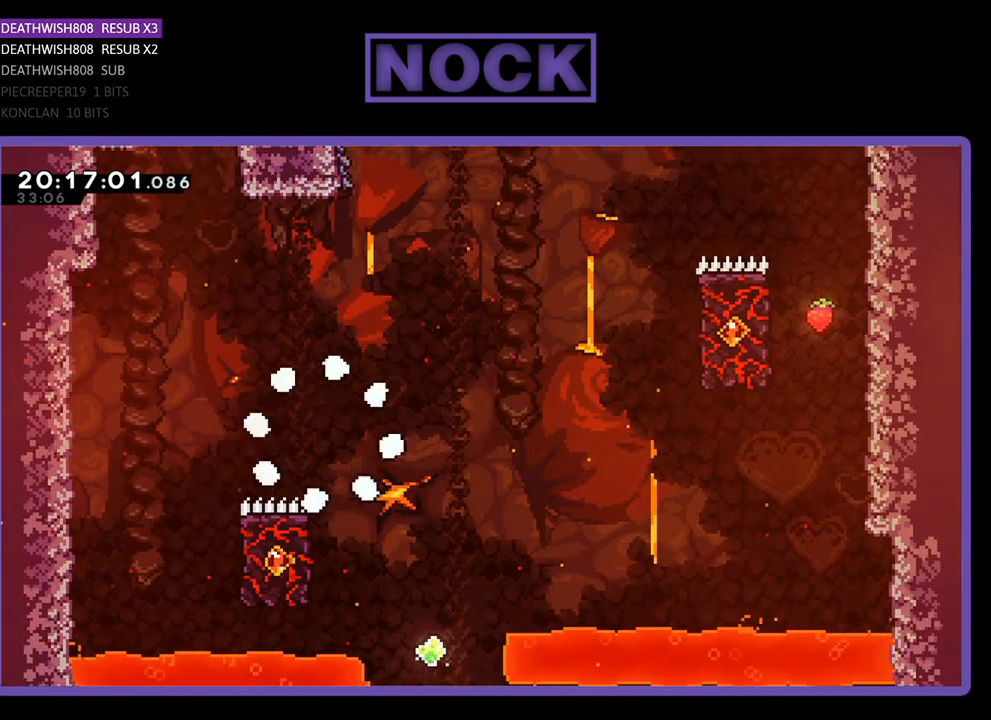
{"buttons": [], "left_stick": "center", "right_stick": "center", "events": []}
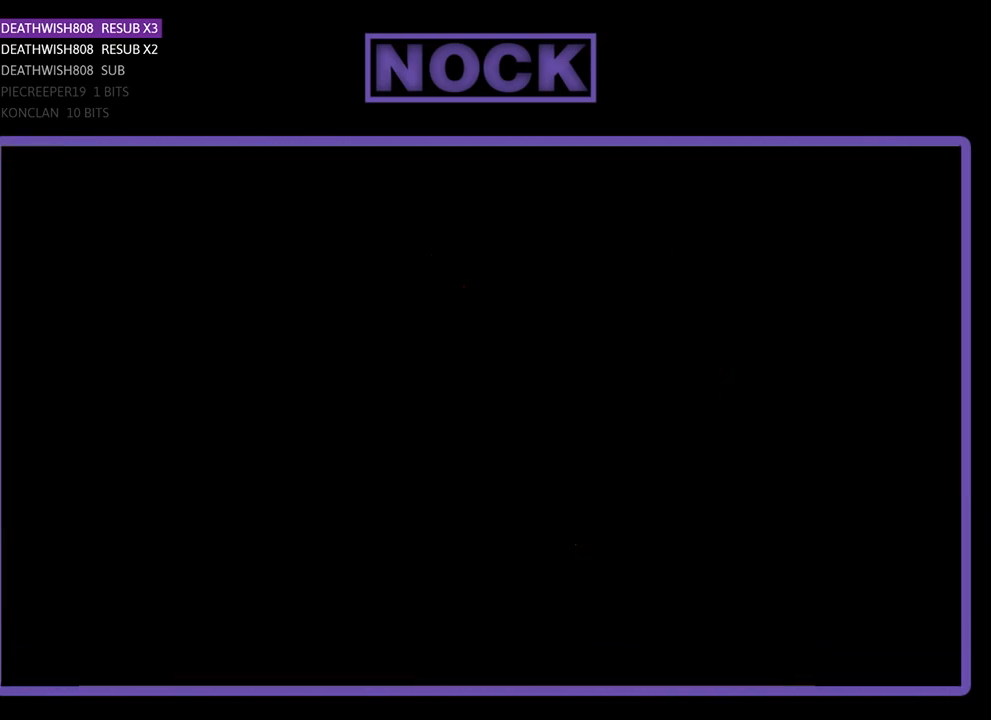
{"buttons": ["R2"], "left_stick": "center", "right_stick": "center", "events": [[333, "R2", "down"]]}
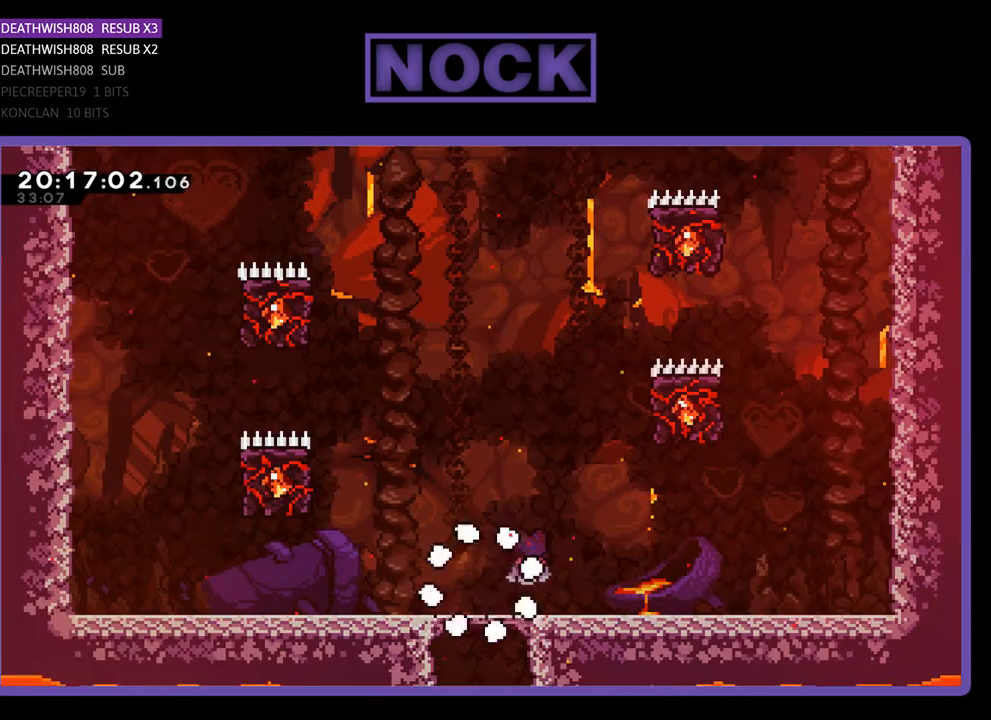
{"buttons": ["CROSS", "R2", "DPAD_UP", "DPAD_LEFT"], "left_stick": "center", "right_stick": "center", "events": [[200, "DPAD_LEFT", "down"], [200, "DPAD_UP", "down"], [500, "CROSS", "down"]]}
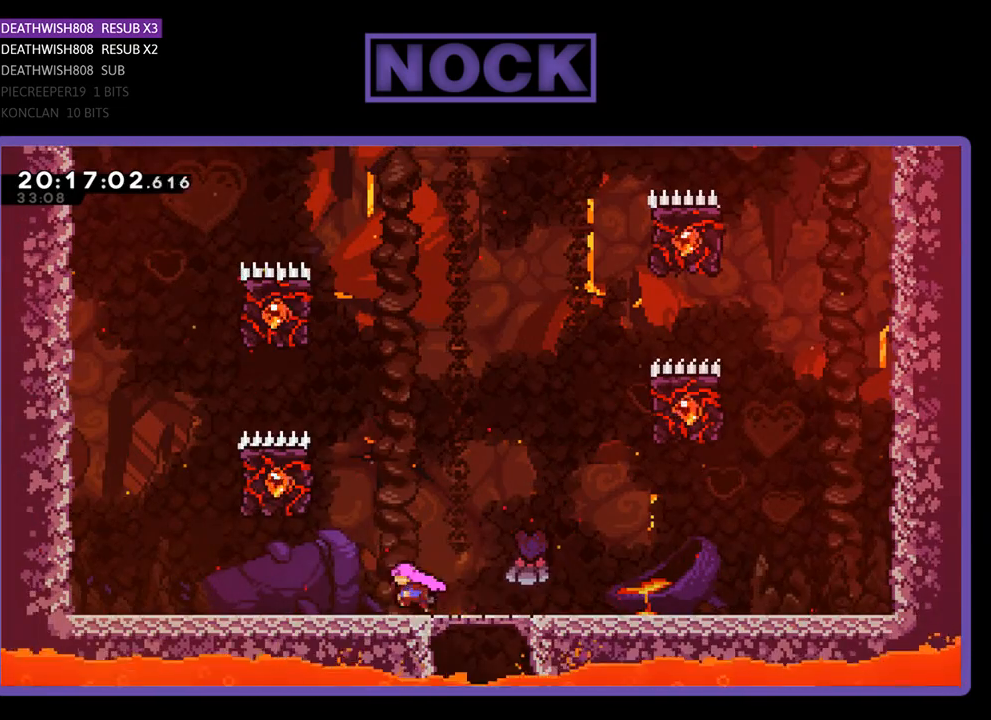
{"buttons": ["CROSS", "R2", "DPAD_UP", "DPAD_LEFT"], "left_stick": "center", "right_stick": "center", "events": []}
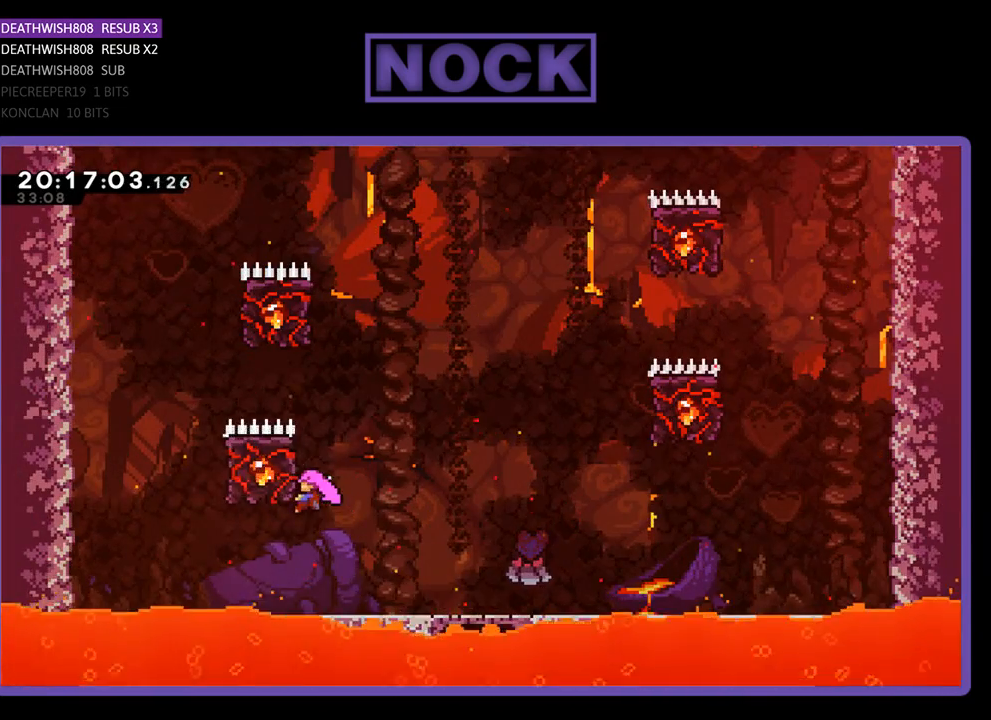
{"buttons": ["CROSS", "R2", "DPAD_UP", "DPAD_RIGHT"], "left_stick": "center", "right_stick": "center", "events": [[33, "CROSS", "up"], [267, "DPAD_LEFT", "up"], [333, "DPAD_RIGHT", "down"], [367, "CROSS", "down"], [367, "DPAD_UP", "up"], [400, "DPAD_UP", "down"]]}
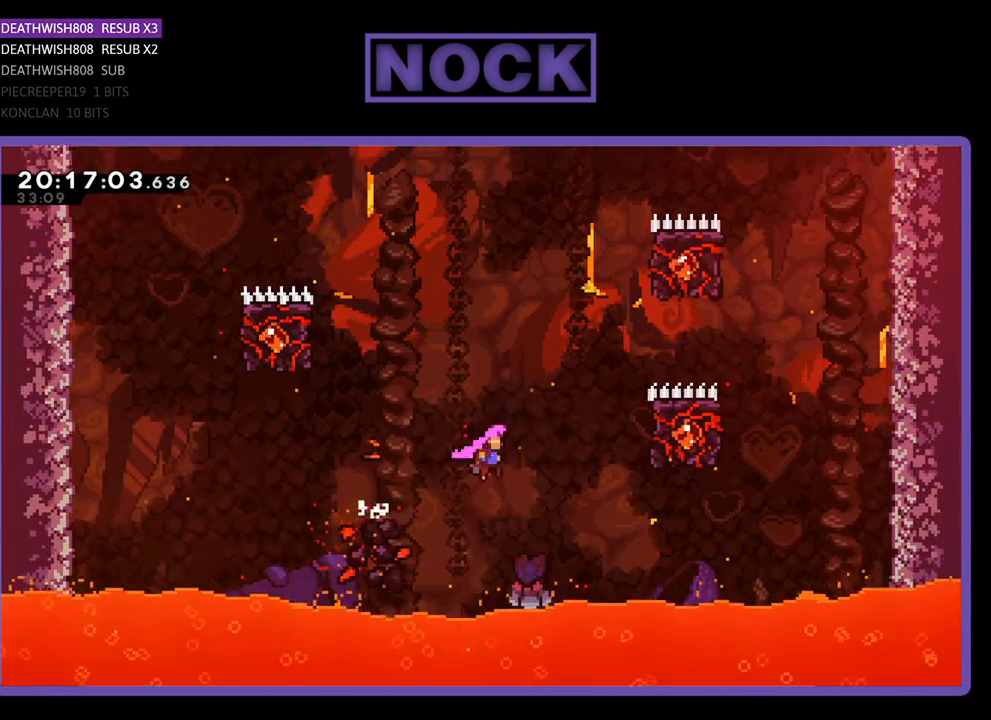
{"buttons": ["R2", "DPAD_UP", "DPAD_LEFT"], "left_stick": "center", "right_stick": "center", "events": [[267, "CROSS", "up"], [367, "DPAD_LEFT", "down"], [367, "DPAD_RIGHT", "up"]]}
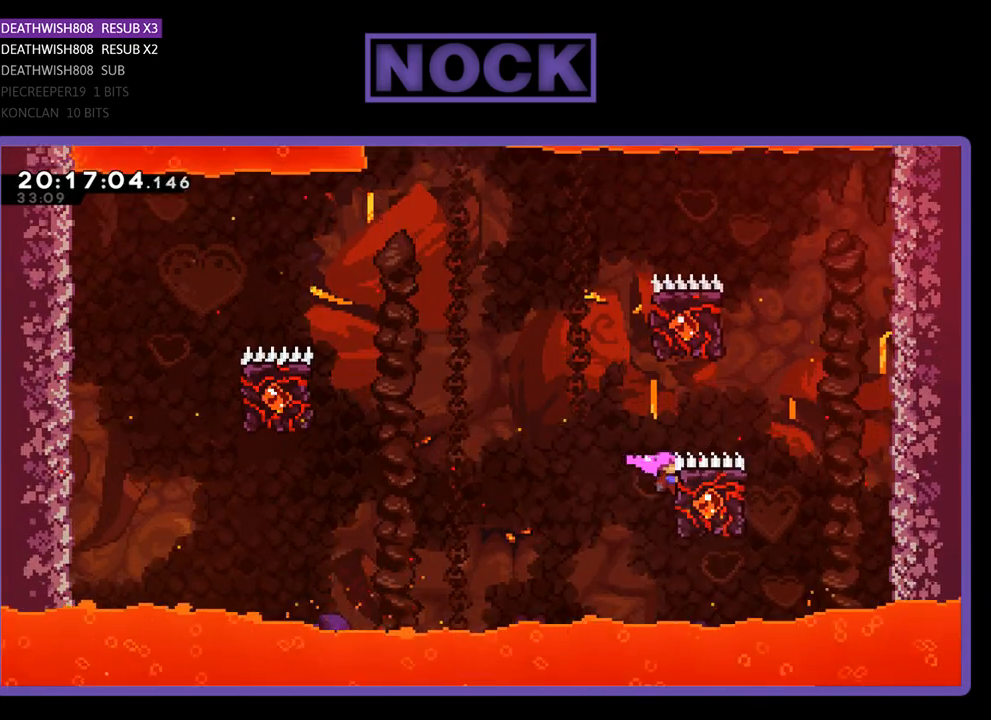
{"buttons": ["CROSS", "R2", "DPAD_UP", "DPAD_LEFT"], "left_stick": "center", "right_stick": "center", "events": [[200, "CROSS", "down"]]}
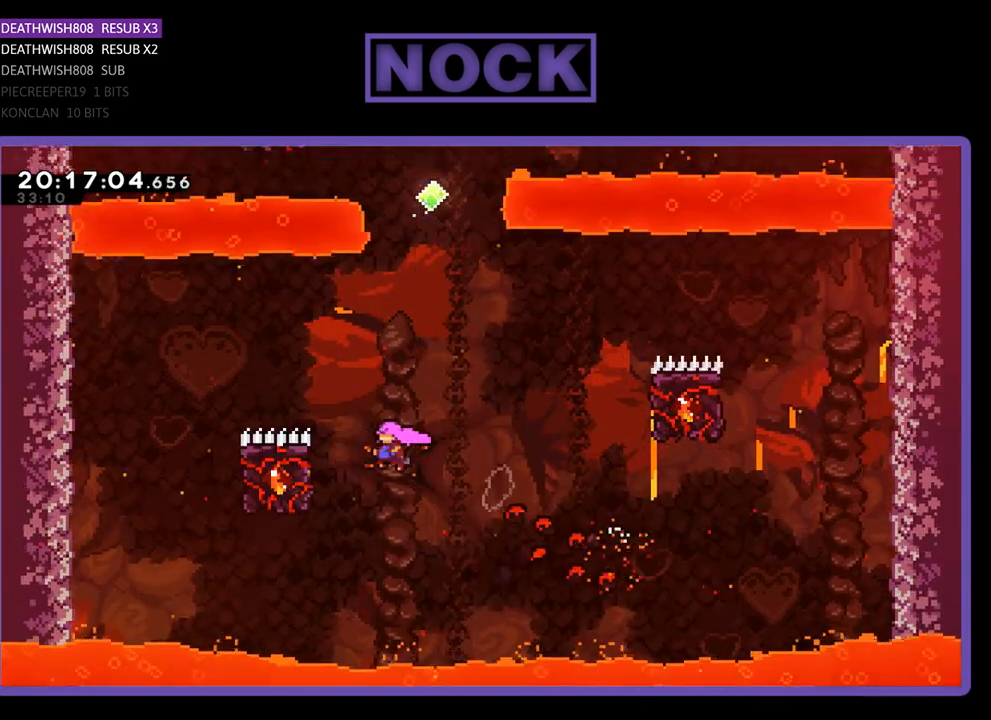
{"buttons": ["R2", "DPAD_UP", "DPAD_RIGHT"], "left_stick": "center", "right_stick": "center", "events": [[33, "CROSS", "up"], [233, "DPAD_LEFT", "up"], [300, "DPAD_RIGHT", "down"]]}
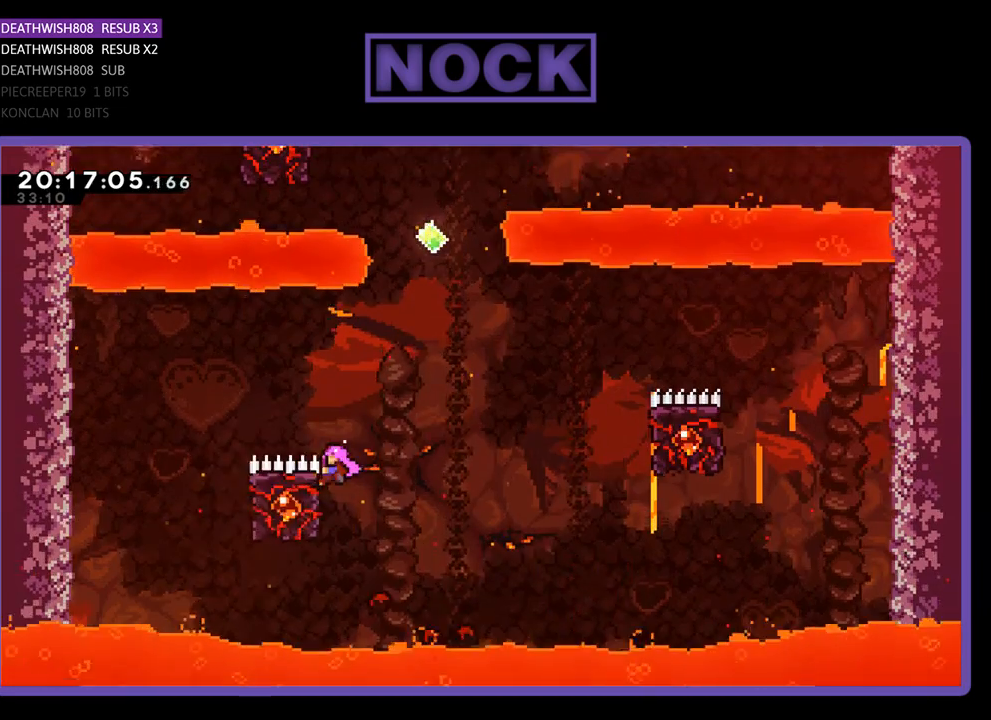
{"buttons": ["R2"], "left_stick": "center", "right_stick": "center", "events": [[67, "CROSS", "down"], [367, "CROSS", "up"], [367, "DPAD_UP", "up"], [500, "DPAD_RIGHT", "up"]]}
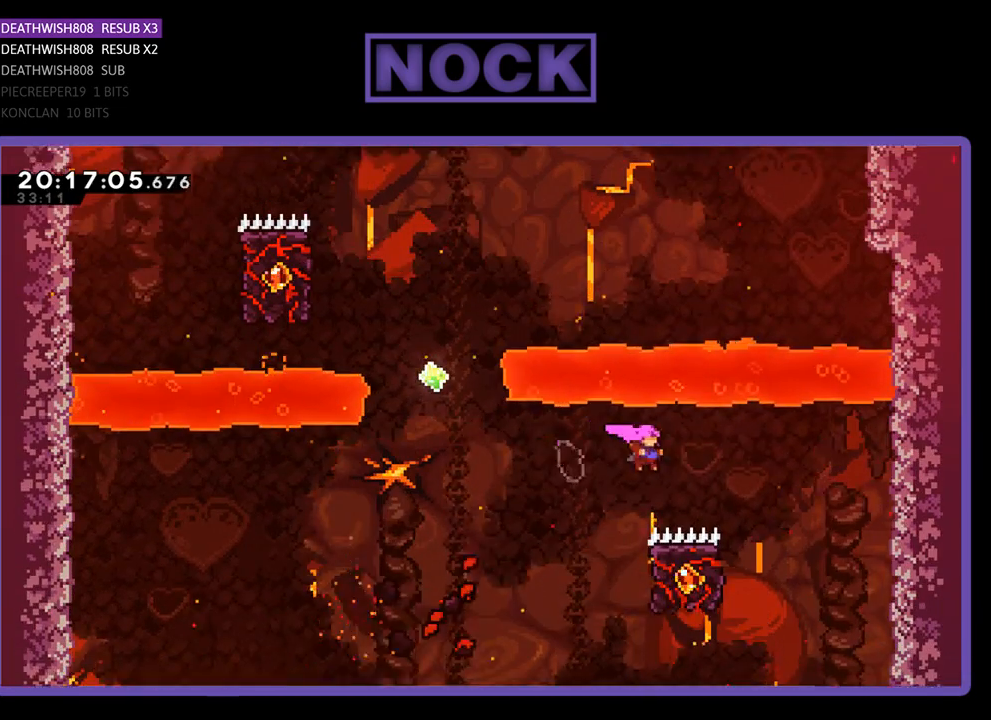
{"buttons": ["R2"], "left_stick": "center", "right_stick": "center", "events": [[100, "DPAD_LEFT", "down"], [333, "DPAD_UP", "down"], [367, "DPAD_LEFT", "up"], [400, "DPAD_UP", "up"]]}
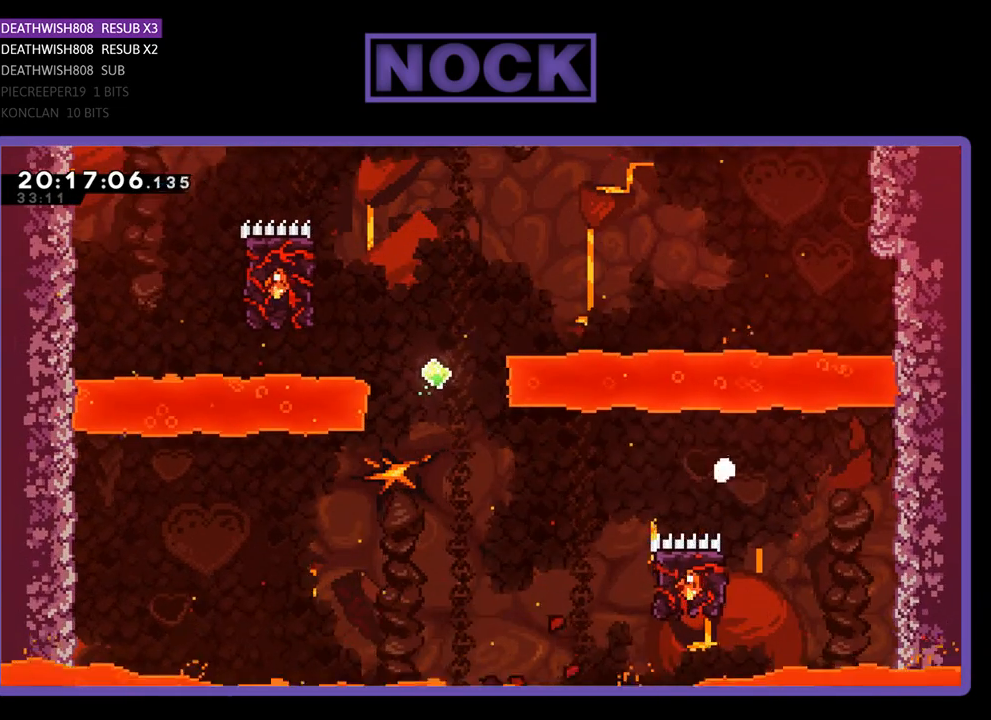
{"buttons": [], "left_stick": "center", "right_stick": "center", "events": [[33, "R2", "up"]]}
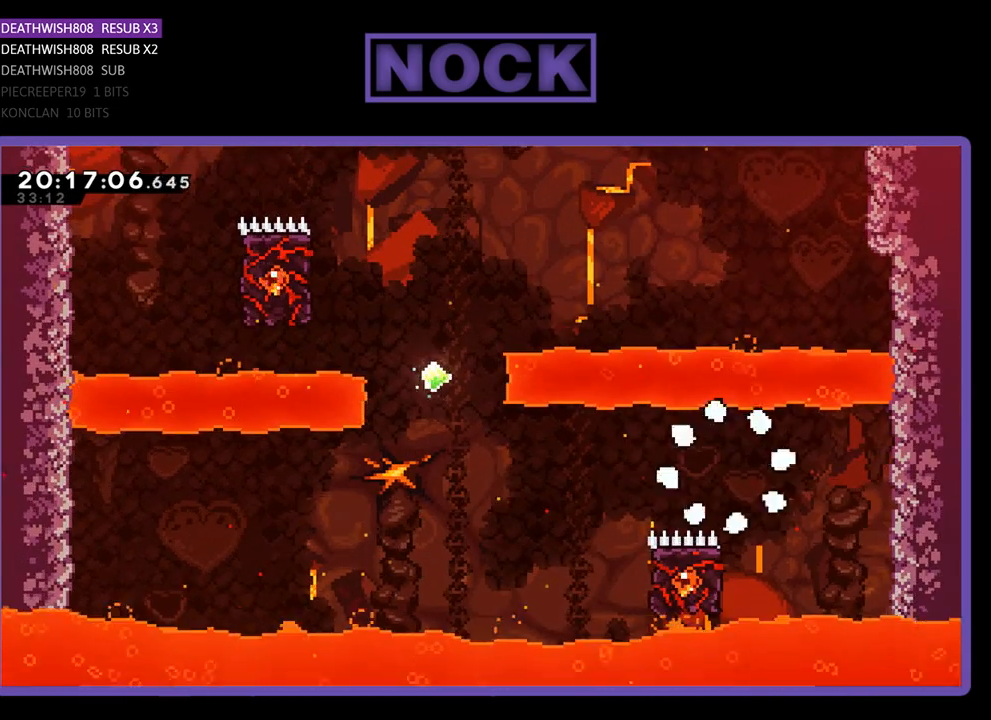
{"buttons": ["R2"], "left_stick": "center", "right_stick": "center", "events": [[467, "R2", "down"]]}
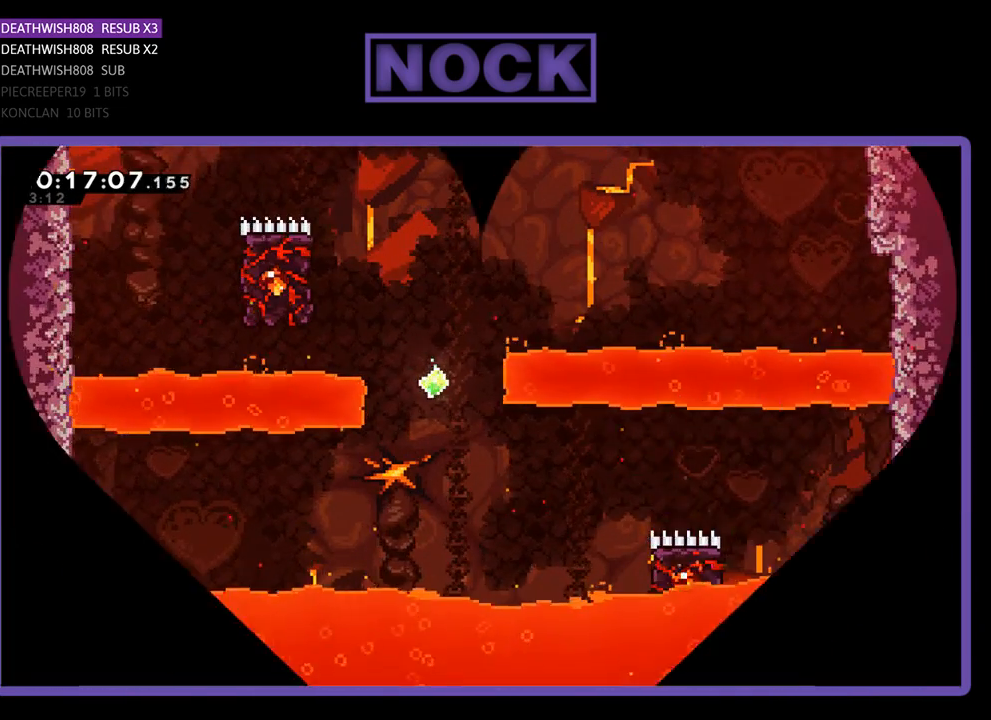
{"buttons": ["R2", "DPAD_UP", "DPAD_LEFT"], "left_stick": "center", "right_stick": "center", "events": [[300, "DPAD_LEFT", "down"], [500, "DPAD_UP", "down"]]}
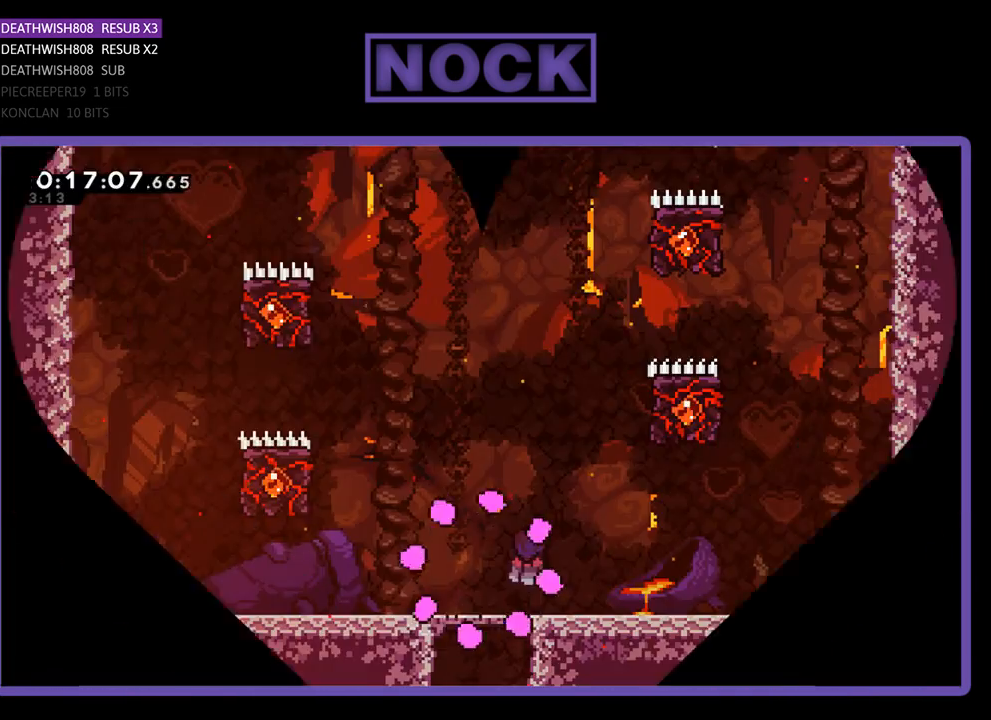
{"buttons": ["R2", "DPAD_UP", "DPAD_LEFT"], "left_stick": "center", "right_stick": "center", "events": []}
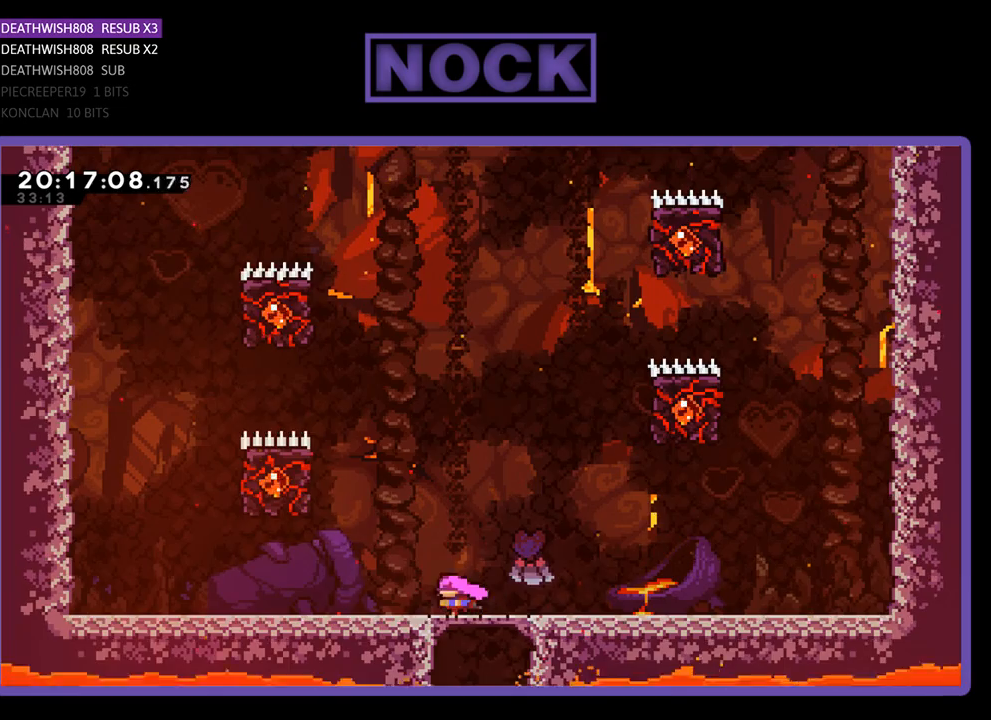
{"buttons": ["CROSS", "R2", "DPAD_UP", "DPAD_LEFT"], "left_stick": "center", "right_stick": "center", "events": [[167, "CROSS", "down"]]}
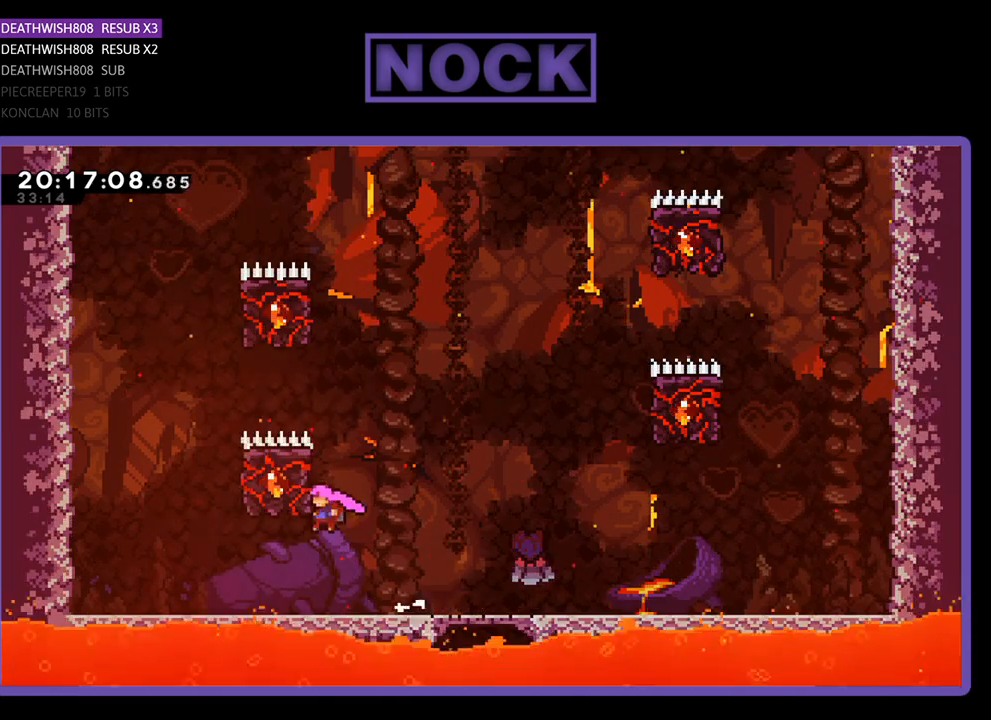
{"buttons": ["CROSS", "R2", "DPAD_UP", "DPAD_RIGHT"], "left_stick": "center", "right_stick": "center", "events": [[133, "CROSS", "up"], [367, "DPAD_LEFT", "up"], [433, "DPAD_RIGHT", "down"], [467, "CROSS", "down"]]}
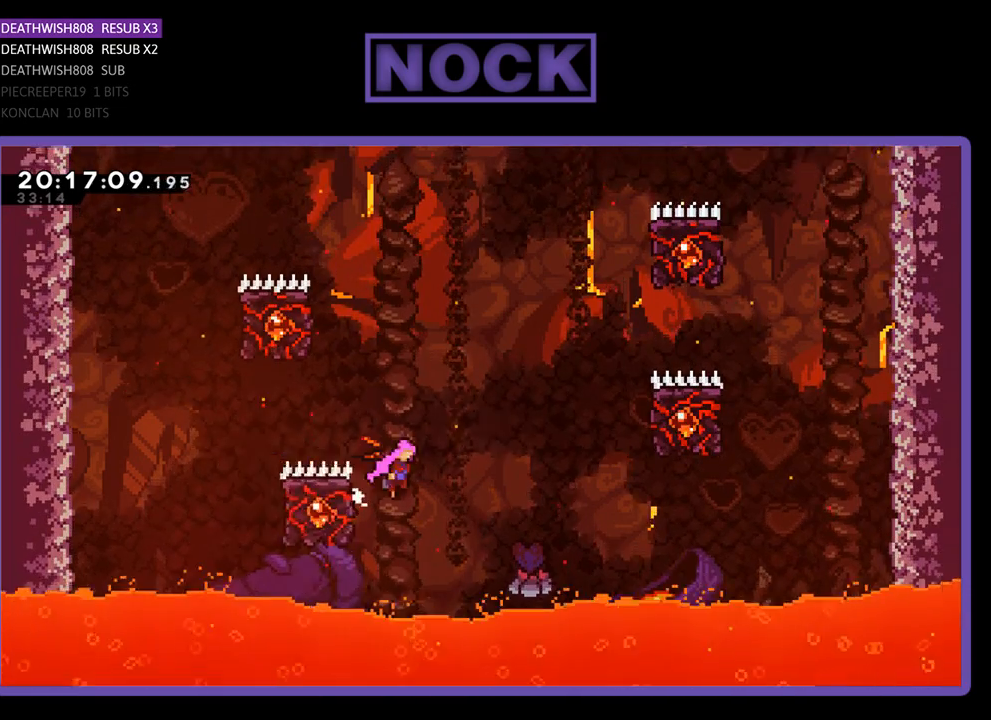
{"buttons": ["R2", "DPAD_UP"], "left_stick": "center", "right_stick": "center", "events": [[267, "CROSS", "up"], [500, "DPAD_RIGHT", "up"]]}
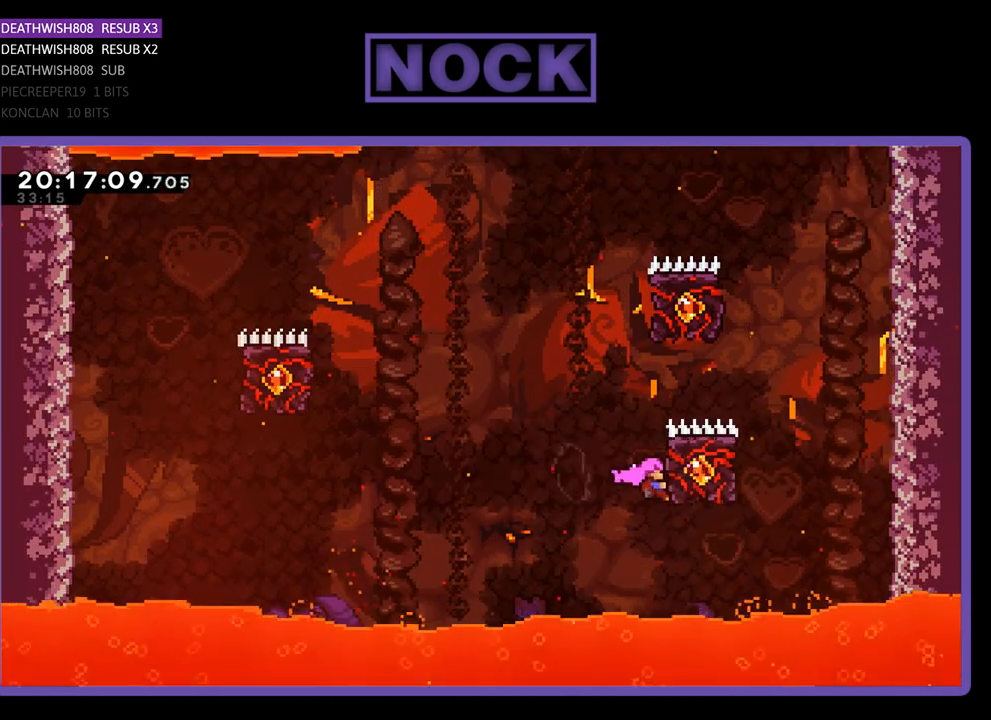
{"buttons": ["CROSS", "R2", "DPAD_UP", "DPAD_LEFT"], "left_stick": "center", "right_stick": "center", "events": [[33, "DPAD_LEFT", "down"], [333, "CROSS", "down"]]}
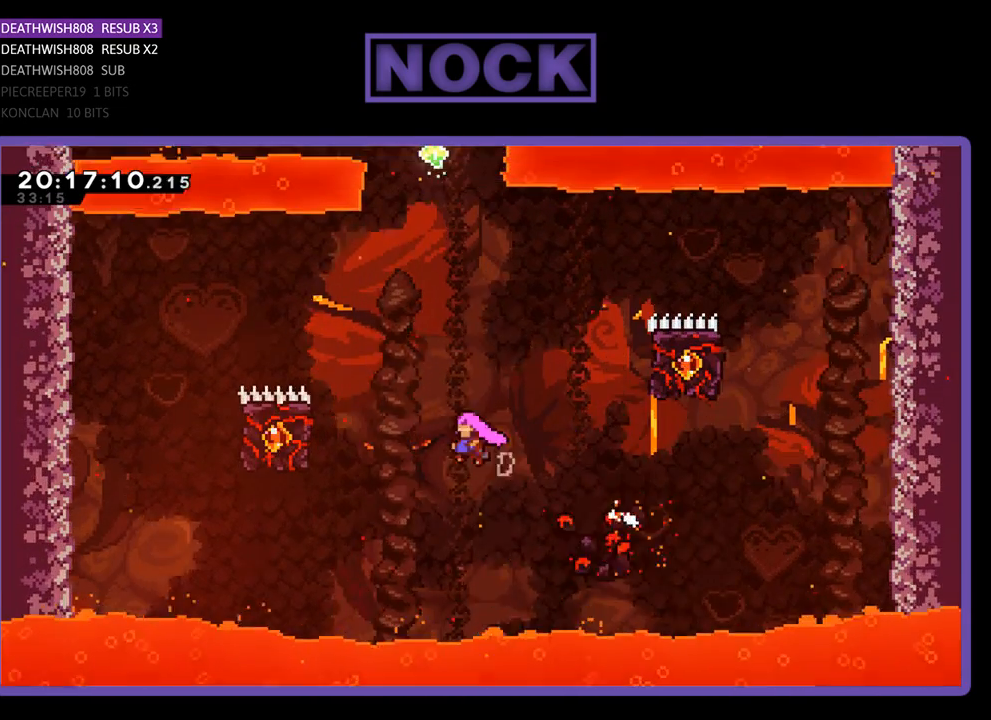
{"buttons": ["R2", "DPAD_UP", "DPAD_RIGHT"], "left_stick": "center", "right_stick": "center", "events": [[100, "CROSS", "up"], [367, "DPAD_LEFT", "up"], [500, "DPAD_RIGHT", "down"]]}
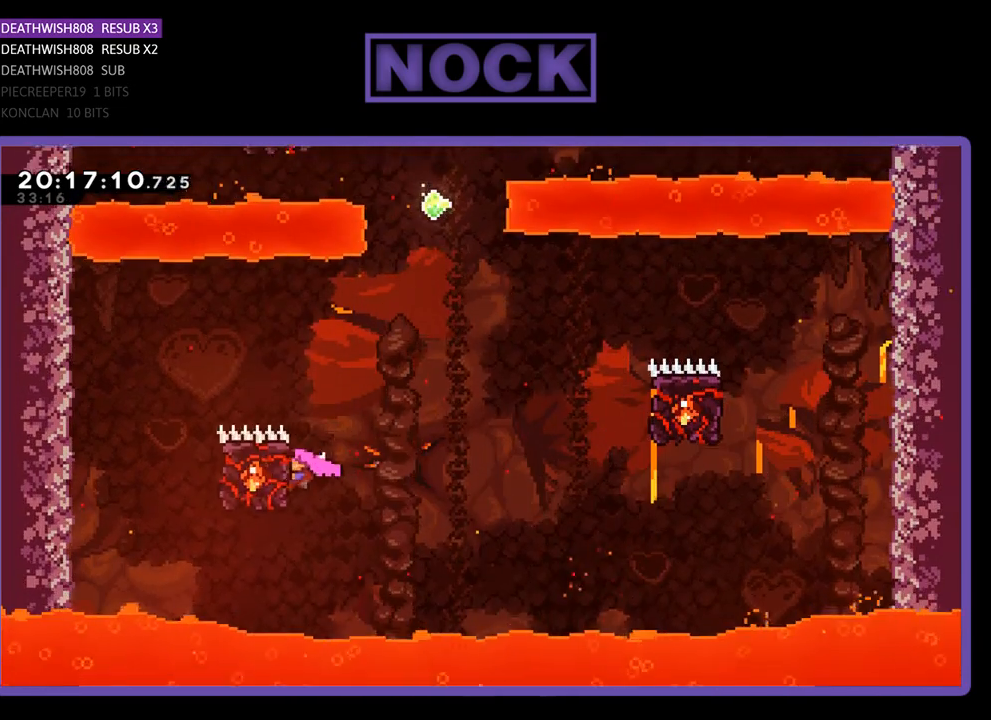
{"buttons": ["R2", "DPAD_UP", "DPAD_RIGHT"], "left_stick": "center", "right_stick": "center", "events": [[267, "CROSS", "down"], [500, "CROSS", "up"]]}
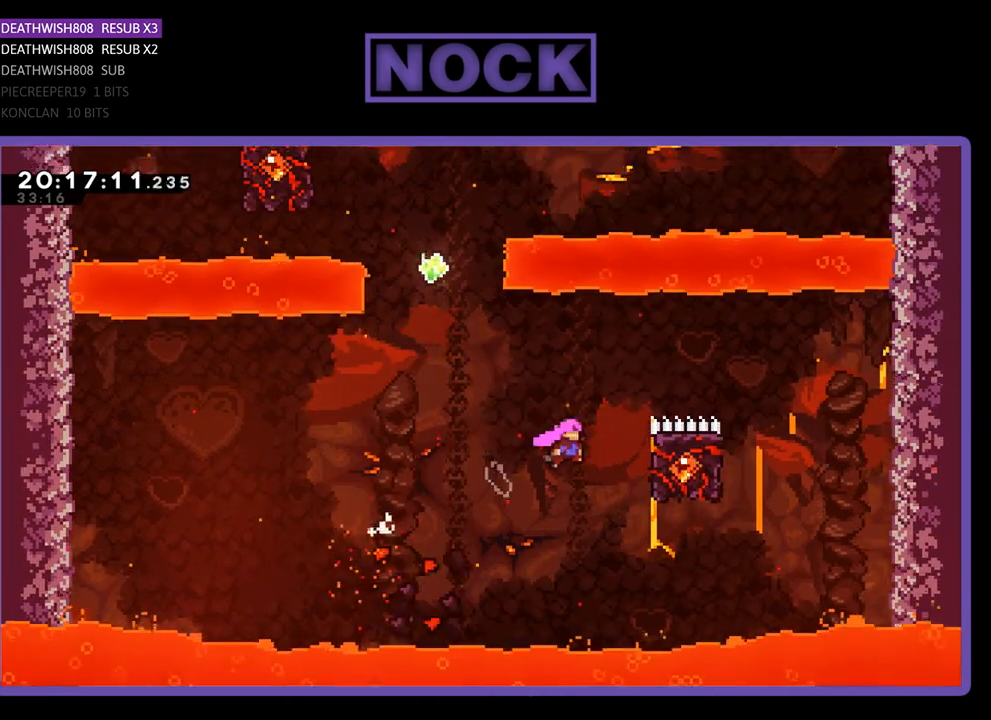
{"buttons": ["R2", "DPAD_UP", "DPAD_LEFT"], "left_stick": "center", "right_stick": "center", "events": [[300, "DPAD_LEFT", "down"], [300, "DPAD_RIGHT", "up"]]}
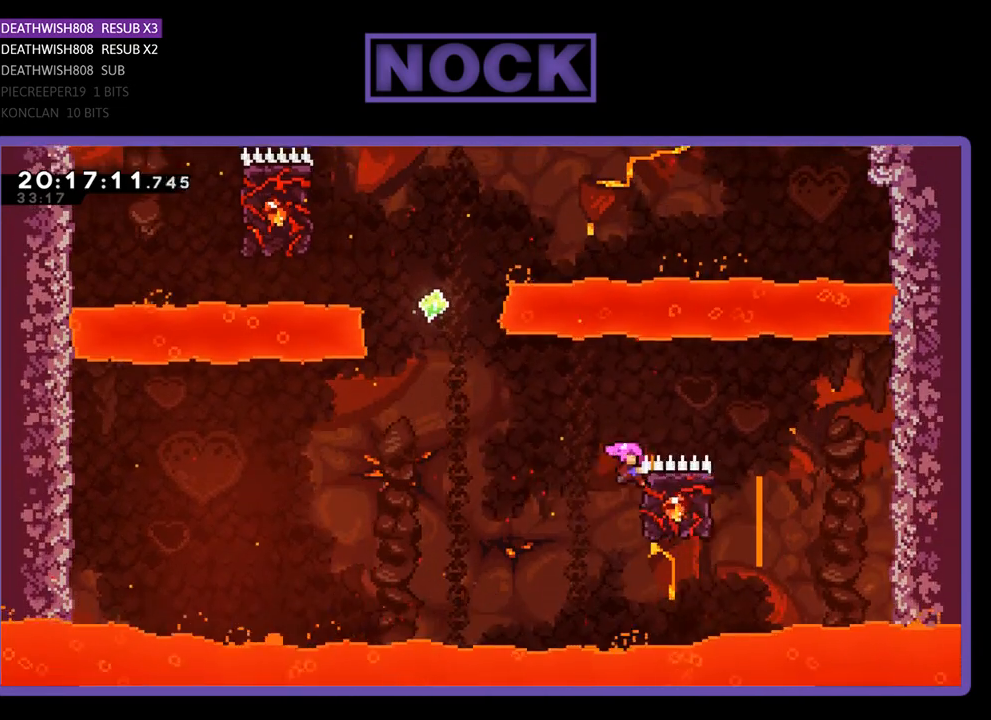
{"buttons": ["CIRCLE", "R2", "DPAD_UP"], "left_stick": "center", "right_stick": "center", "events": [[133, "CROSS", "down"], [333, "CROSS", "up"], [367, "DPAD_LEFT", "up"], [467, "CIRCLE", "down"]]}
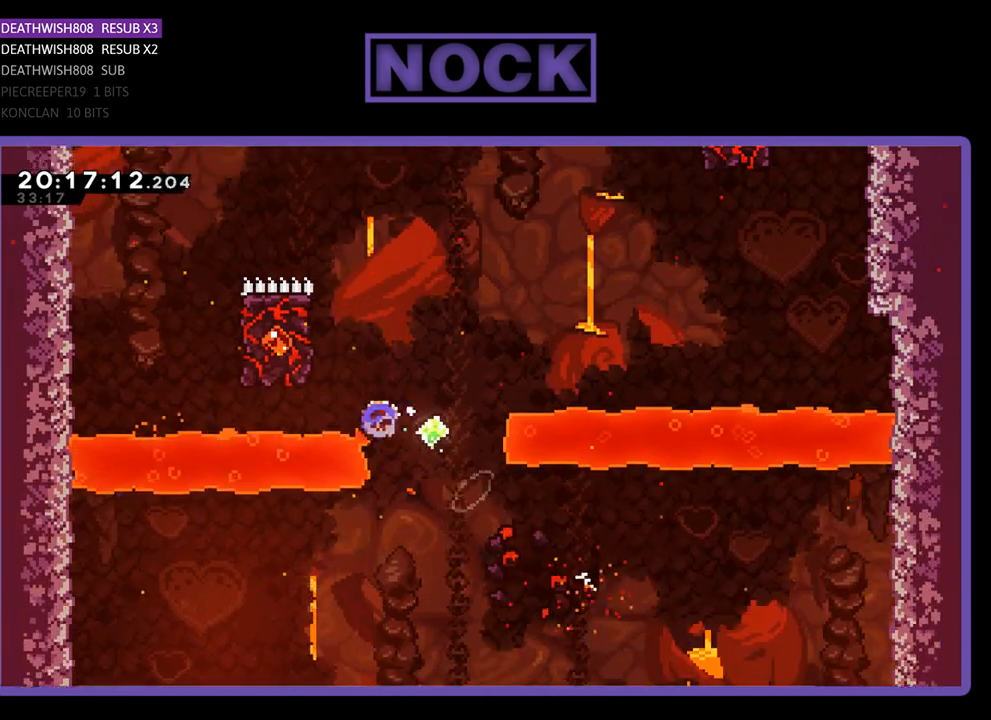
{"buttons": ["R2", "DPAD_LEFT"], "left_stick": "center", "right_stick": "center", "events": [[200, "DPAD_LEFT", "down"], [367, "CIRCLE", "up"], [500, "DPAD_UP", "up"]]}
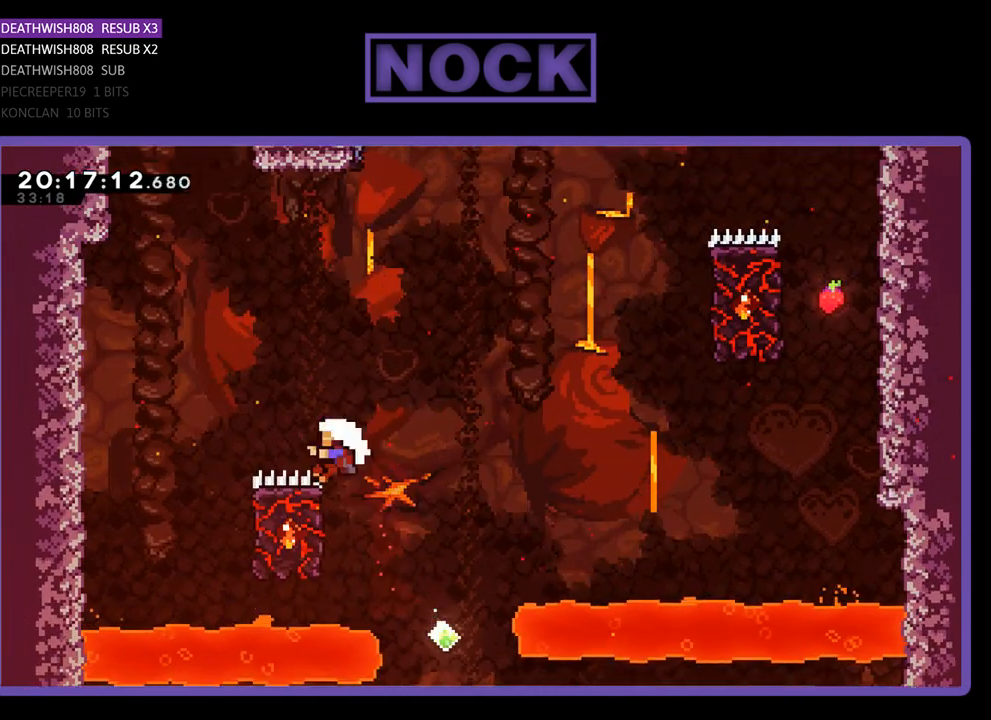
{"buttons": [], "left_stick": "center", "right_stick": "center", "events": [[33, "DPAD_LEFT", "up"], [167, "DPAD_LEFT", "down"], [200, "DPAD_UP", "down"], [300, "DPAD_LEFT", "up"], [333, "DPAD_UP", "up"], [433, "R2", "up"]]}
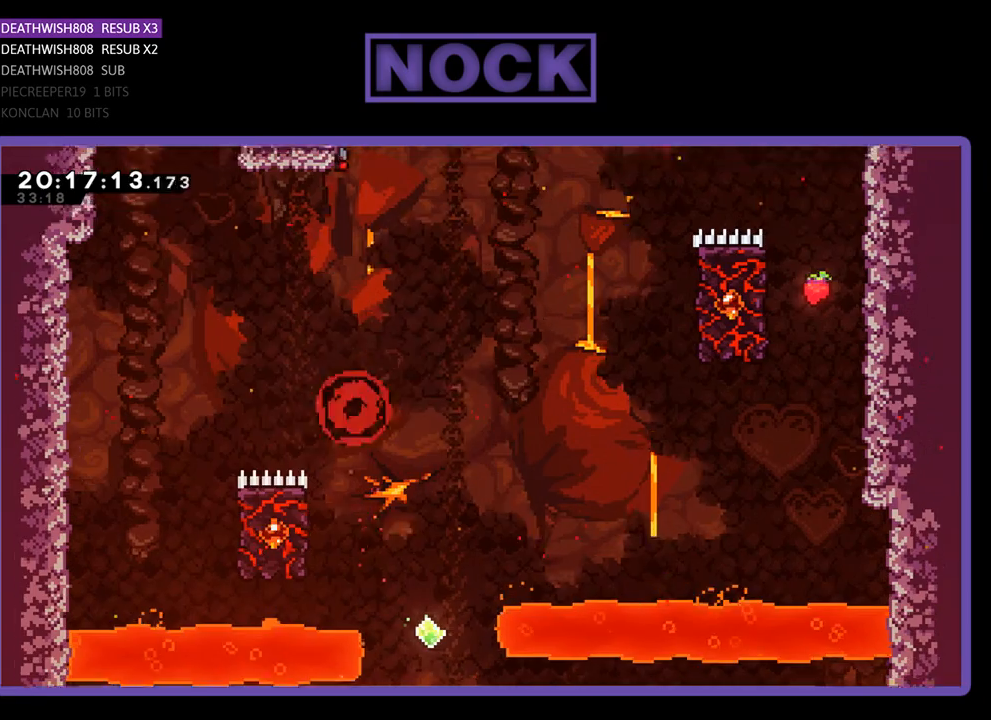
{"buttons": [], "left_stick": "center", "right_stick": "center", "events": []}
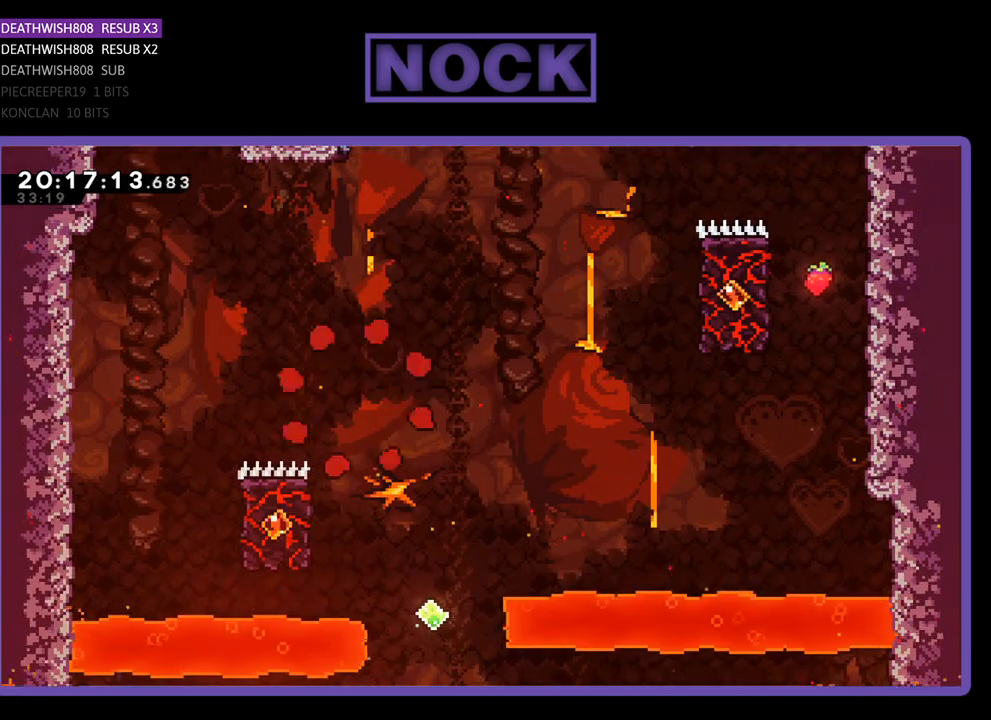
{"buttons": [], "left_stick": "center", "right_stick": "center", "events": []}
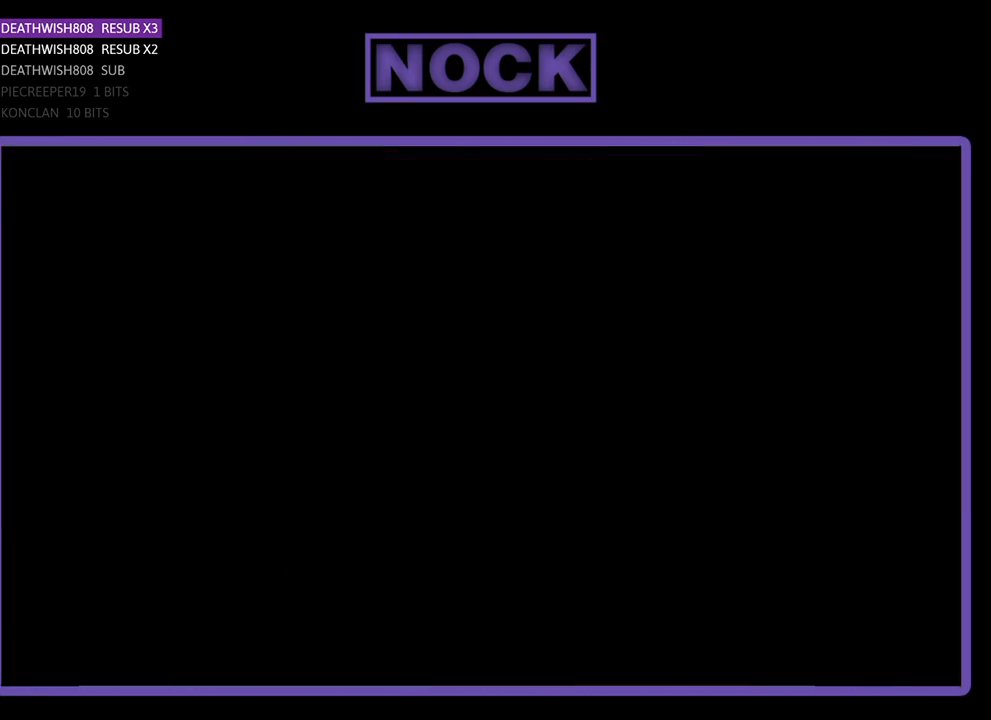
{"buttons": ["R2"], "left_stick": "center", "right_stick": "center", "events": [[233, "R2", "down"]]}